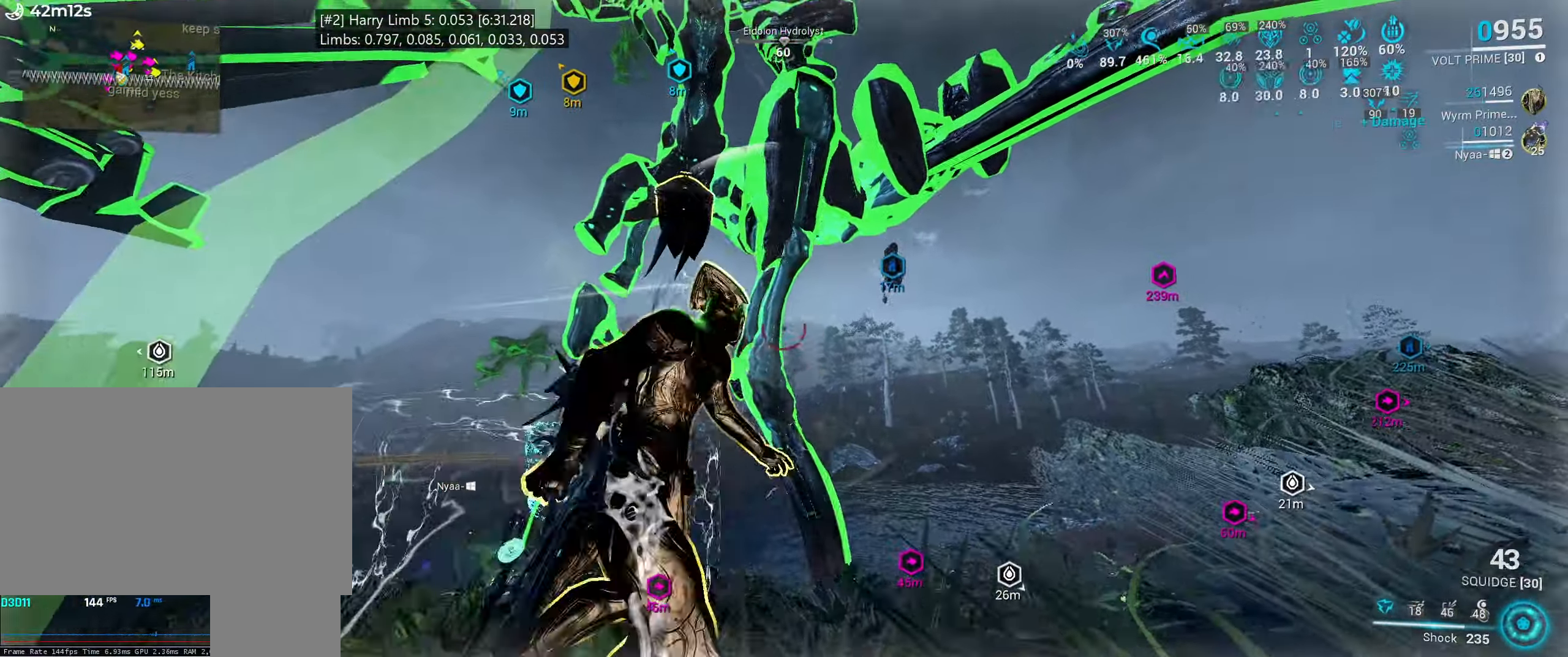
Gameplay with keyboard and mouse; each line is a JSON object with the keys and mouse buttons held at the frame after it. "events" lists presses ("down") and releases ("up") of ".", "/", "0", "1", "2", "3", "4", "5", "6", "7", "8", "9", "a", "alt_l", "alt_r", "b", "backslash", "backspace", "c", "caps_lock", "comma", "ctrl_l", "ctrl_r", "d", "e", "equals", "escape", "f", "f1", "f10", "f11", "f12", "f2", "f3", "f4", "f5", "f6", "f7", "f8", "f9", "g", "h", "i", "j", "k", "l", "lbracket", "m", "minus", "n", "o", "p", "q", "quote", "r", "rbracket", "return", "s", "semicolon", "shift_l", "shift_r", "space", "super_l", "super_r", "t", "tab", "tilde", "u", "v", "w", "x", "y", "z", "mouse_left", "mouse_wheel", "mouse_right", "mouse_mb4" and "mouse_mb5" between this image and that frame as [ms after this image, input, new state], when the widget could be followed in between. "mouse_left", "mouse_wheel", "mouse_right", "mouse_mb4", "mouse_mb5" = the "left", "wheel", "right", "mb4", "mb5" buttons of the "mouse" list. No other keys are recorded. "wheel" means that the mouse wheel is clicked or scrolled. Mouse movement is not recorded. Not read: other_keys.
{"keys": ["f3"], "mouse": ["left", "right"], "events": [[117, "d", "up"], [450, "f3", "down"], [450, "mouse_left", "down"]]}
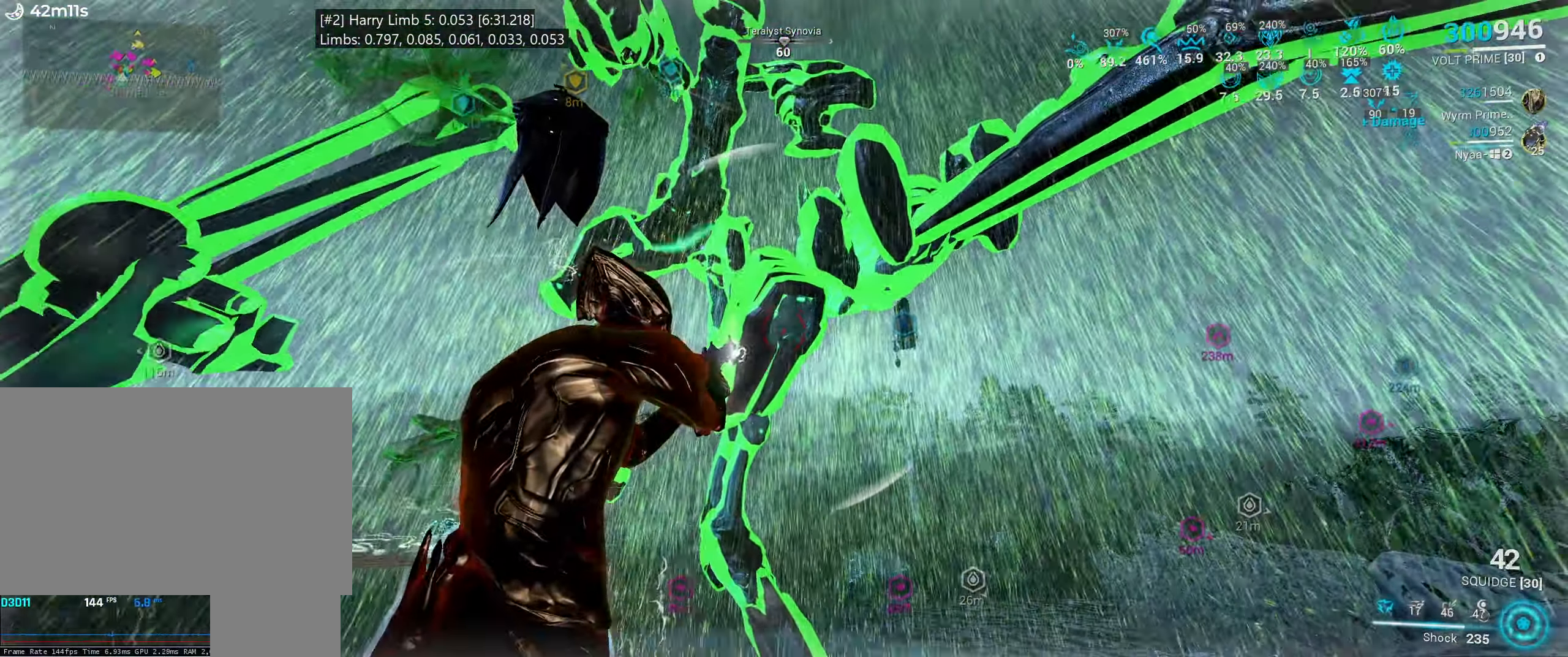
{"keys": [], "mouse": ["left", "right"], "events": [[150, "f3", "up"], [150, "s", "down"], [200, "s", "up"], [317, "e", "down"], [400, "e", "up"]]}
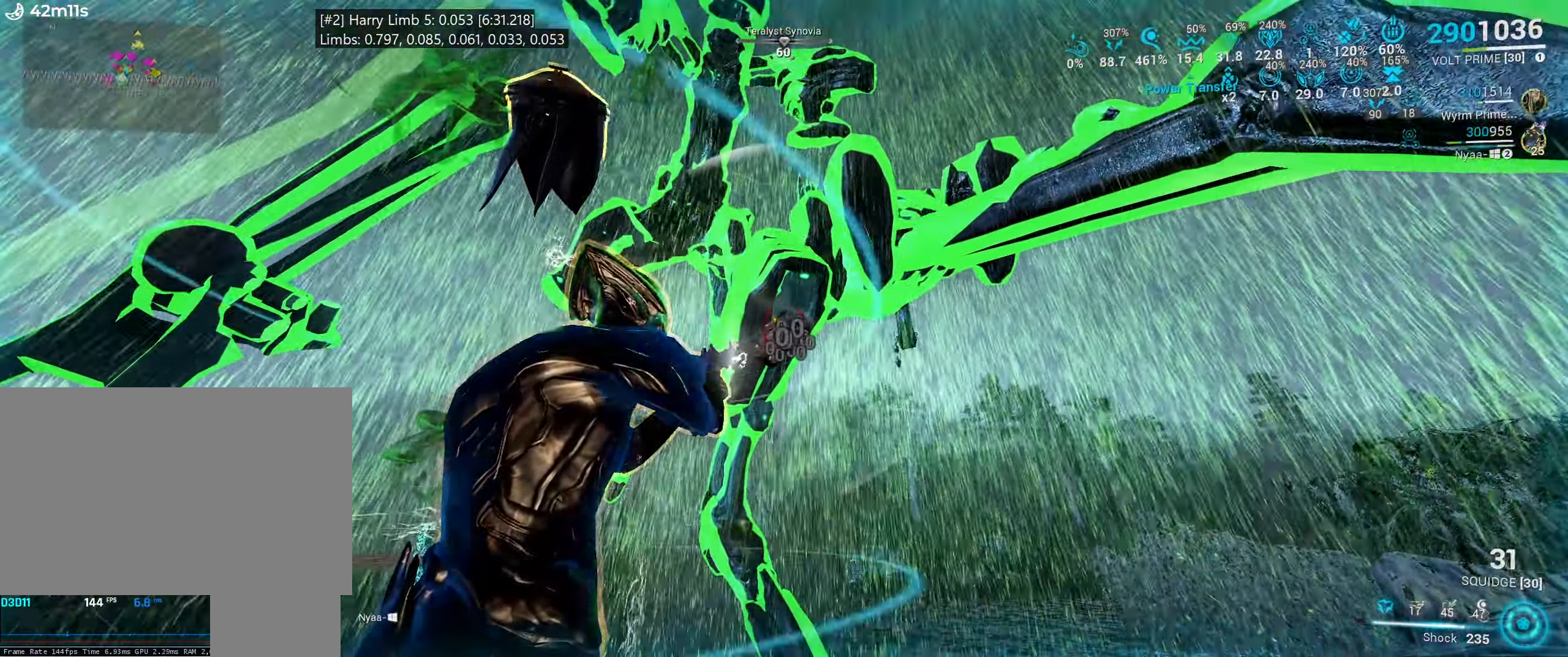
{"keys": ["ctrl_l", "w"], "mouse": ["left", "right"], "events": [[217, "f", "down"], [250, "f", "up"], [433, "w", "down"], [467, "ctrl_l", "down"]]}
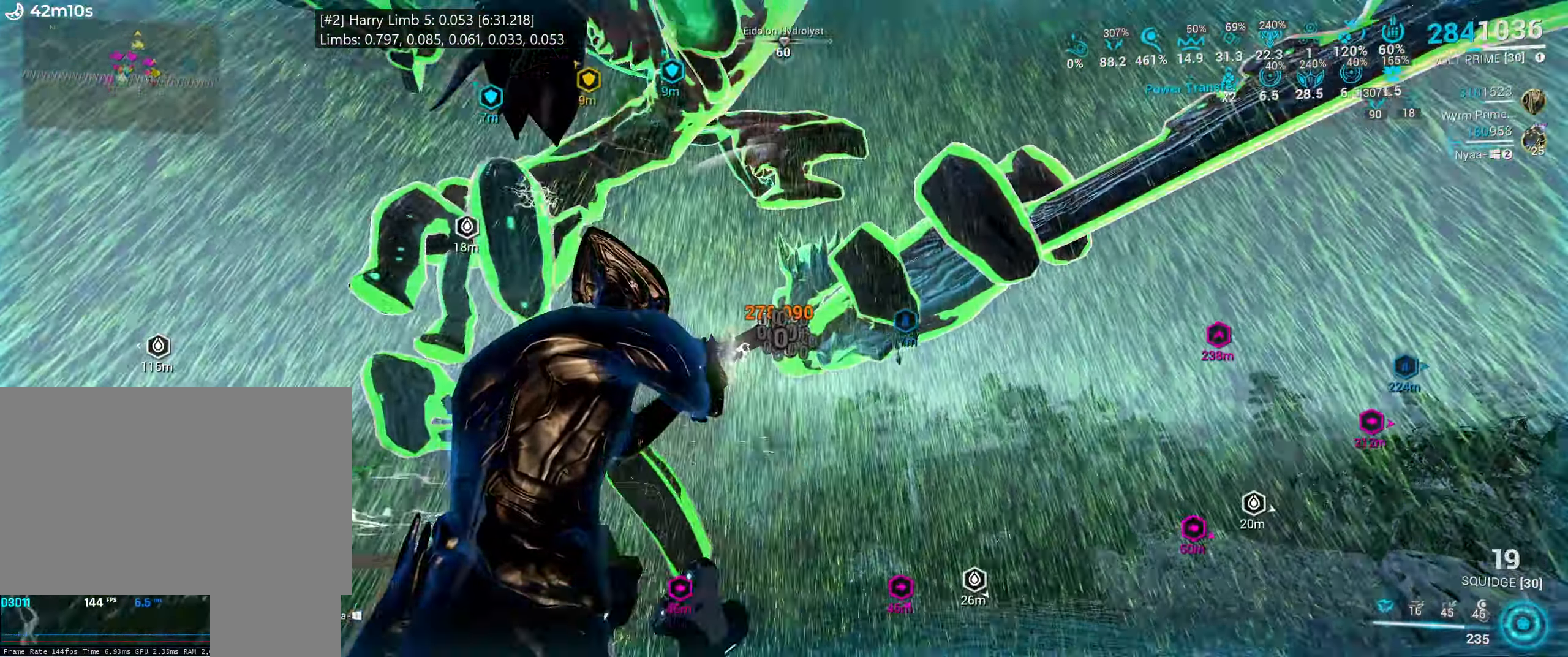
{"keys": ["shift_l", "w"], "mouse": [], "events": [[33, "mouse_right", "up"], [67, "mouse_left", "up"], [117, "ctrl_l", "up"], [317, "shift_l", "down"]]}
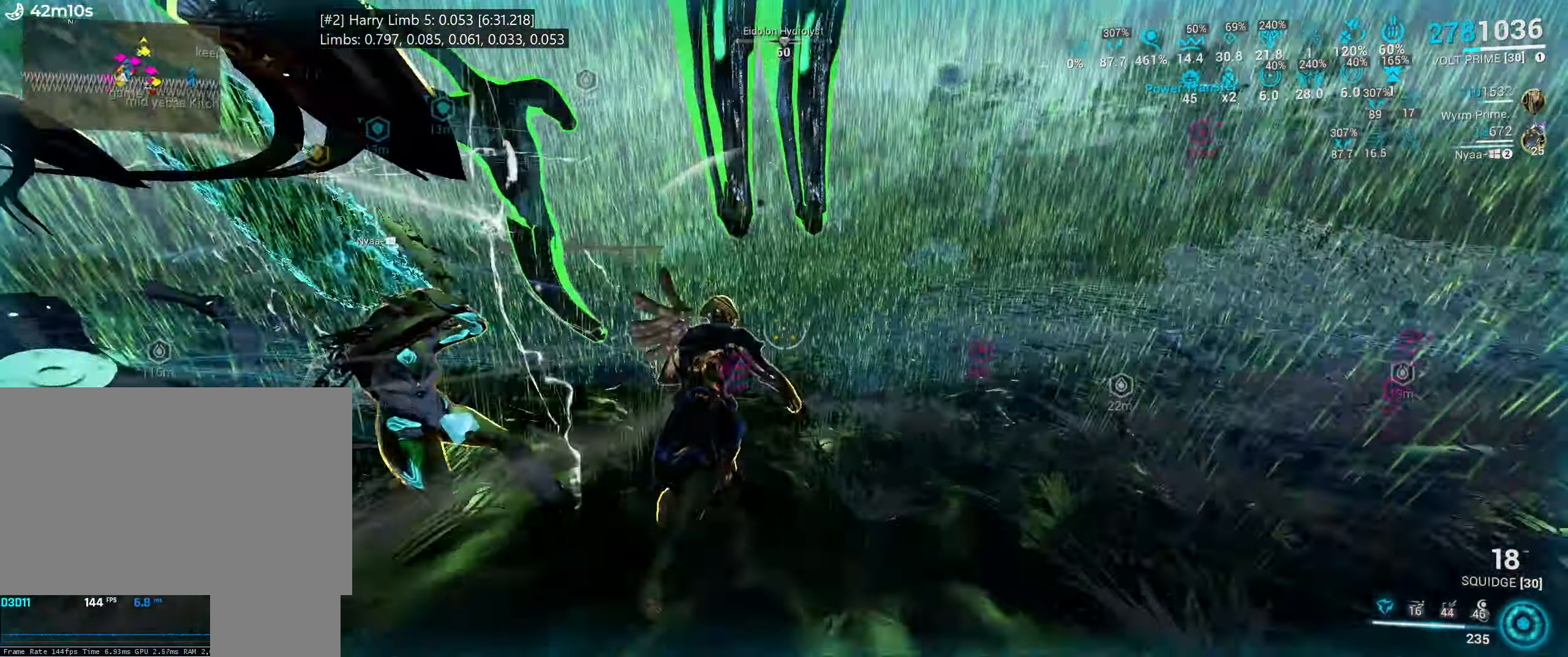
{"keys": ["a", "shift_l", "w"], "mouse": [], "events": [[133, "mouse_mb4", "down"], [183, "mouse_mb4", "up"], [467, "a", "down"]]}
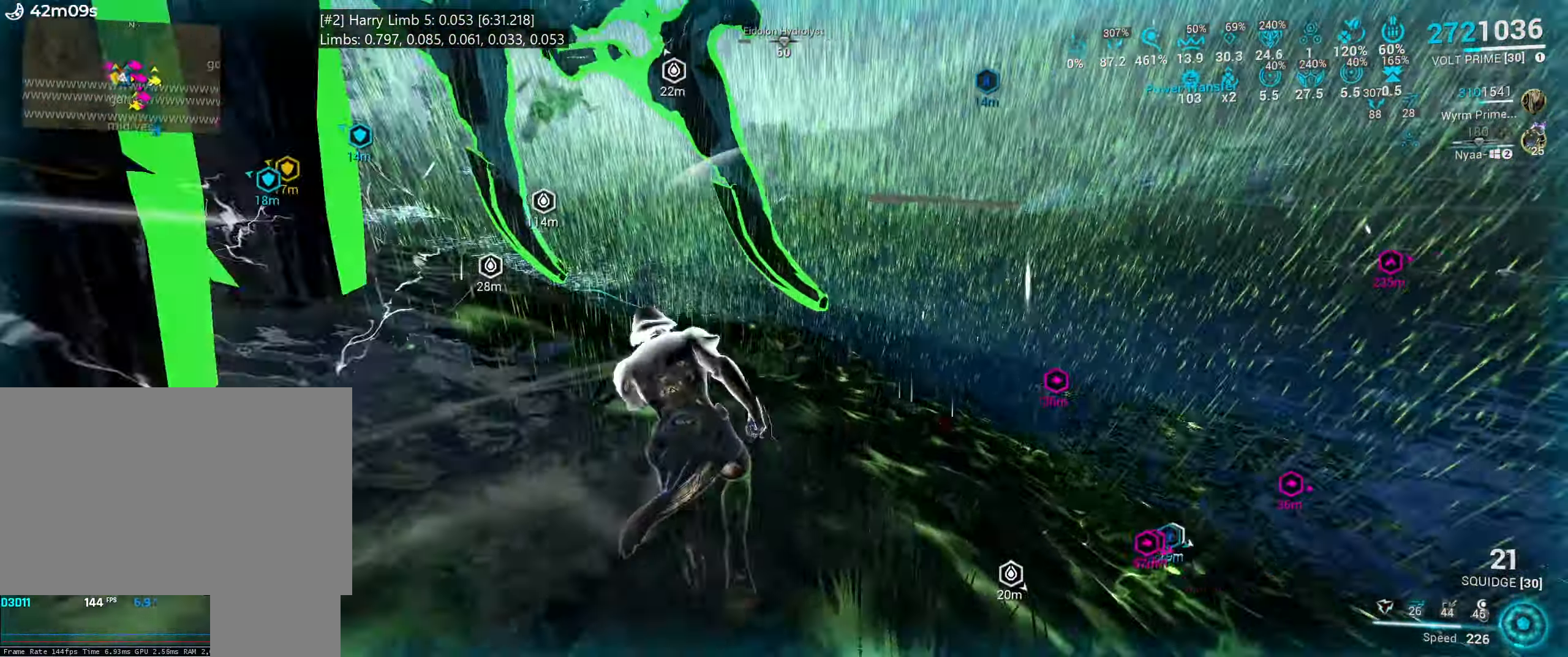
{"keys": ["shift_l", "w"], "mouse": [], "events": [[283, "a", "up"], [383, "f", "down"], [483, "f", "up"]]}
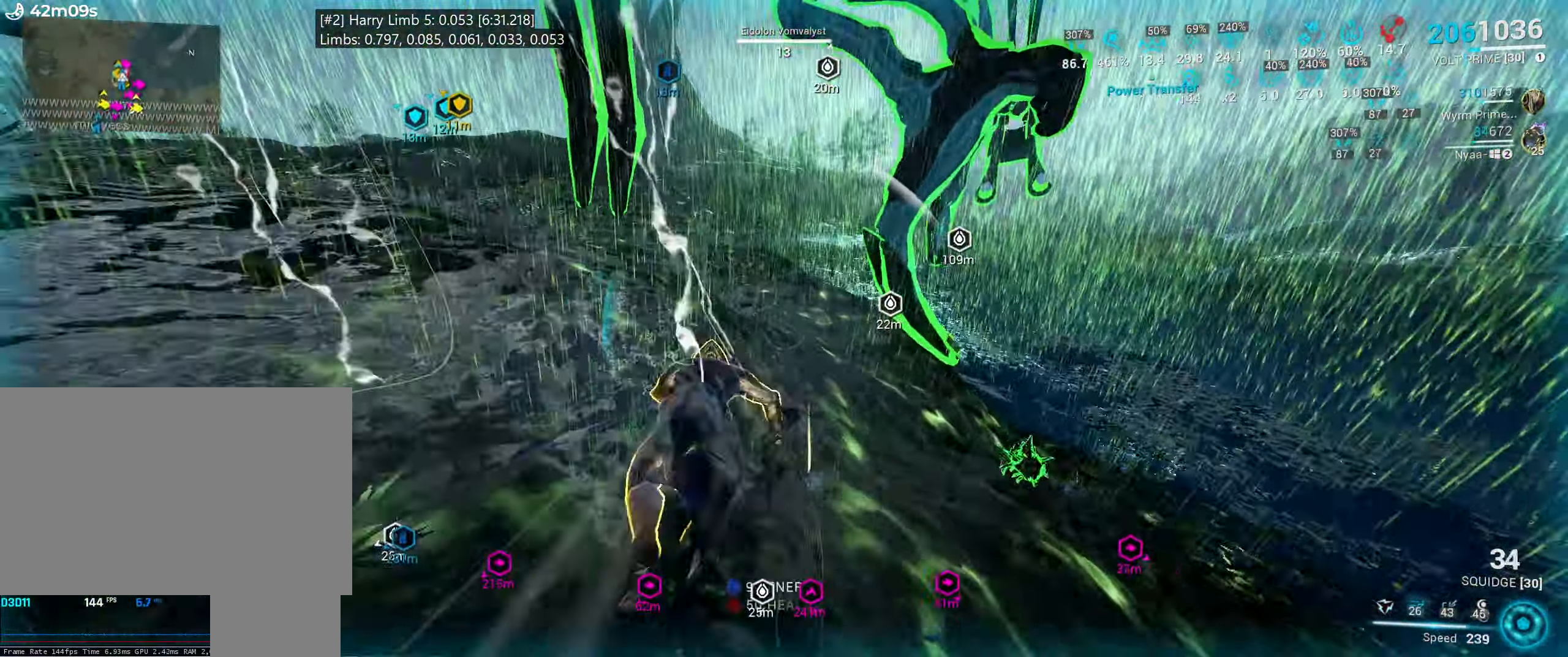
{"keys": ["w"], "mouse": [], "events": [[434, "shift_l", "up"]]}
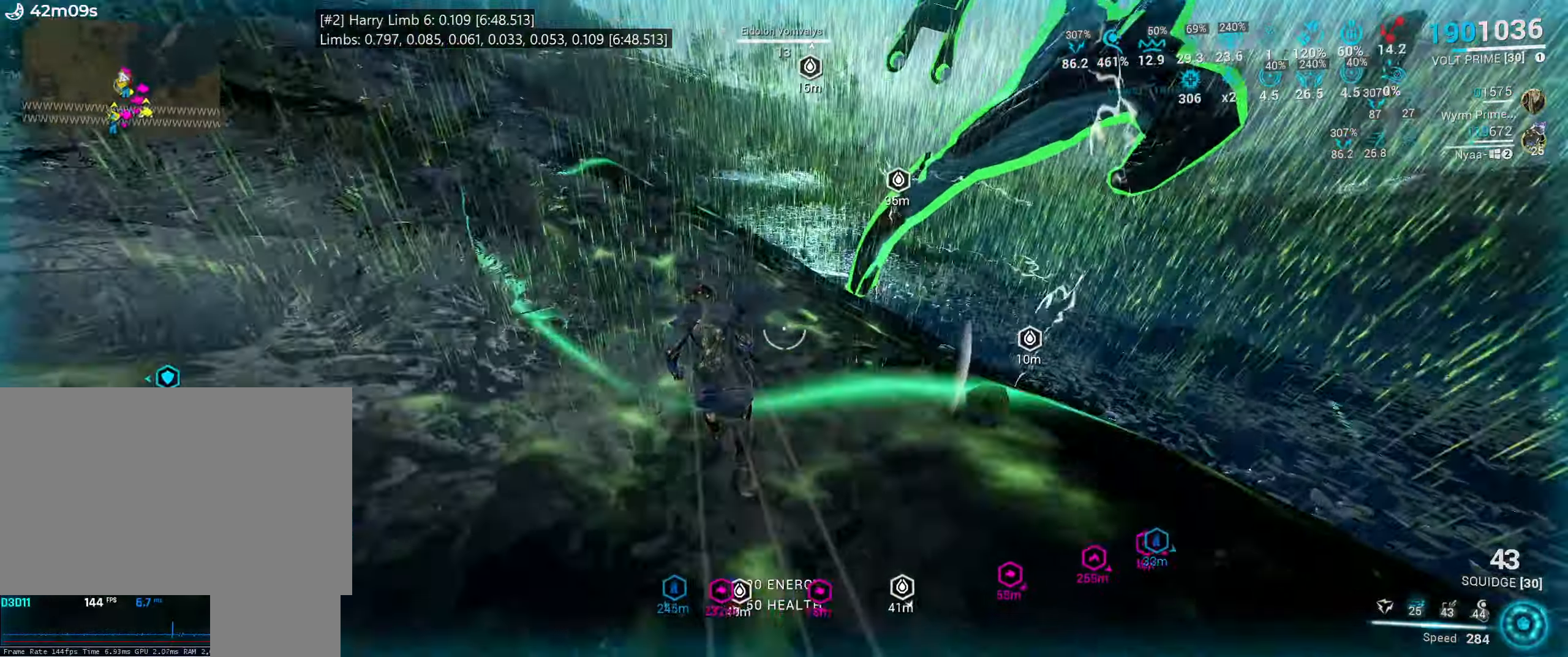
{"keys": ["w"], "mouse": [], "events": [[200, "w", "up"], [350, "w", "down"]]}
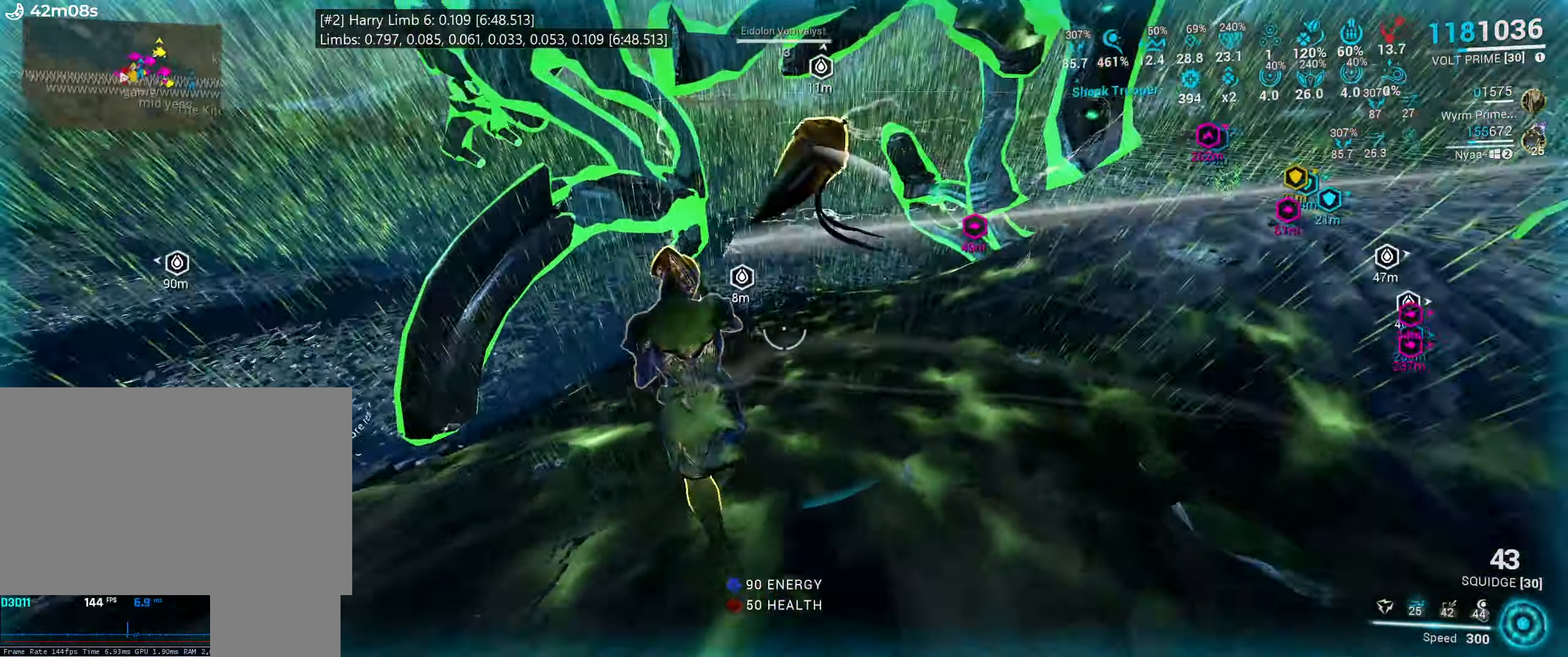
{"keys": ["w"], "mouse": [], "events": [[200, "ctrl_l", "down"], [300, "ctrl_l", "up"], [400, "3", "down"], [450, "3", "up"]]}
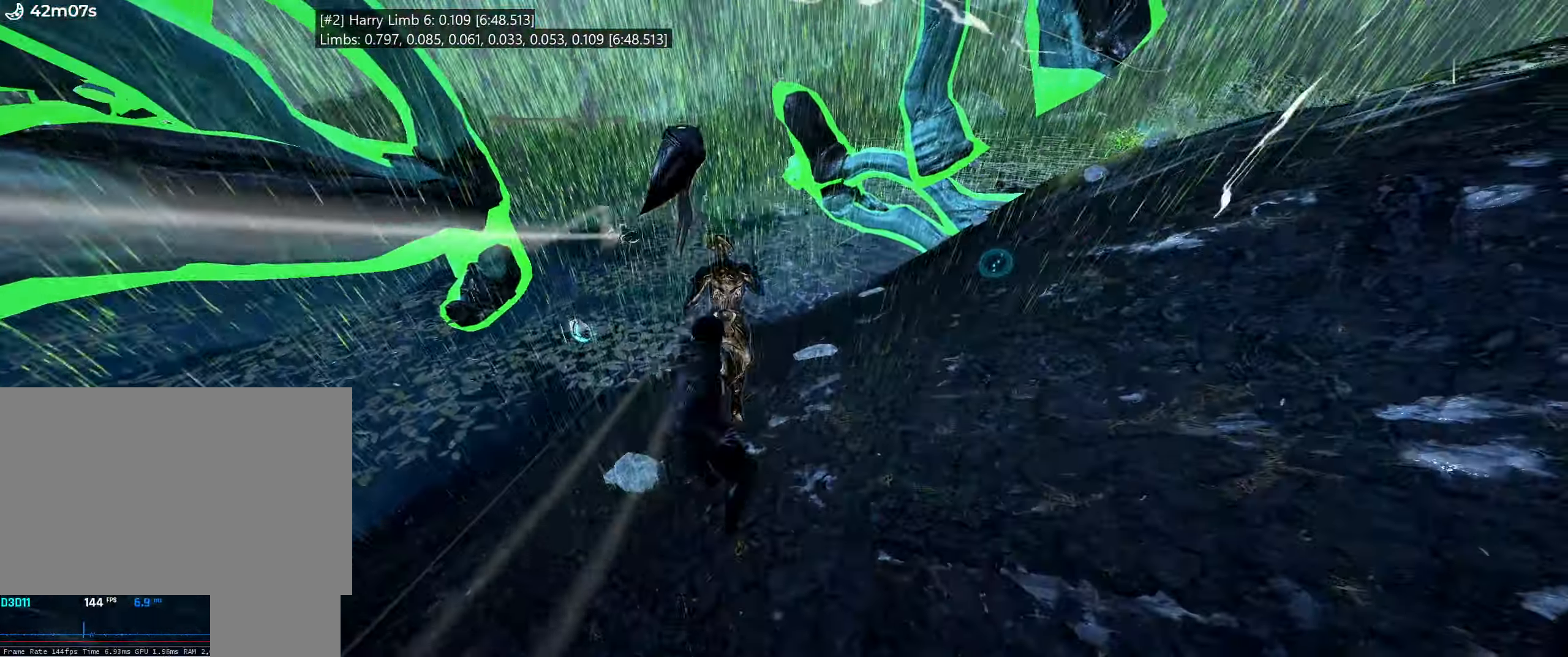
{"keys": ["ctrl_l", "d"], "mouse": [], "events": [[50, "ctrl_l", "down"], [100, "d", "down"], [100, "w", "up"], [234, "mouse_wheel", "down"], [334, "mouse_wheel", "up"]]}
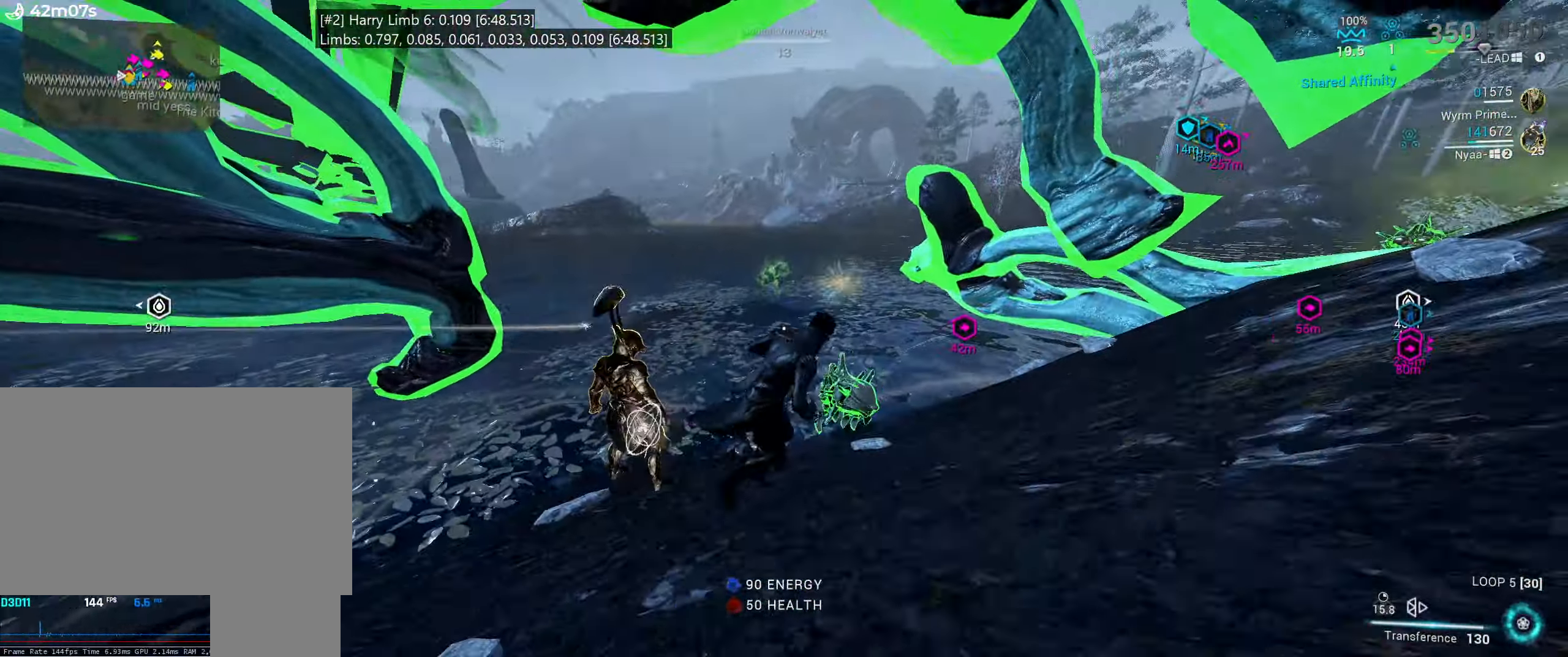
{"keys": ["ctrl_l", "d", "w"], "mouse": [], "events": [[67, "d", "up"], [217, "d", "down"], [334, "w", "down"]]}
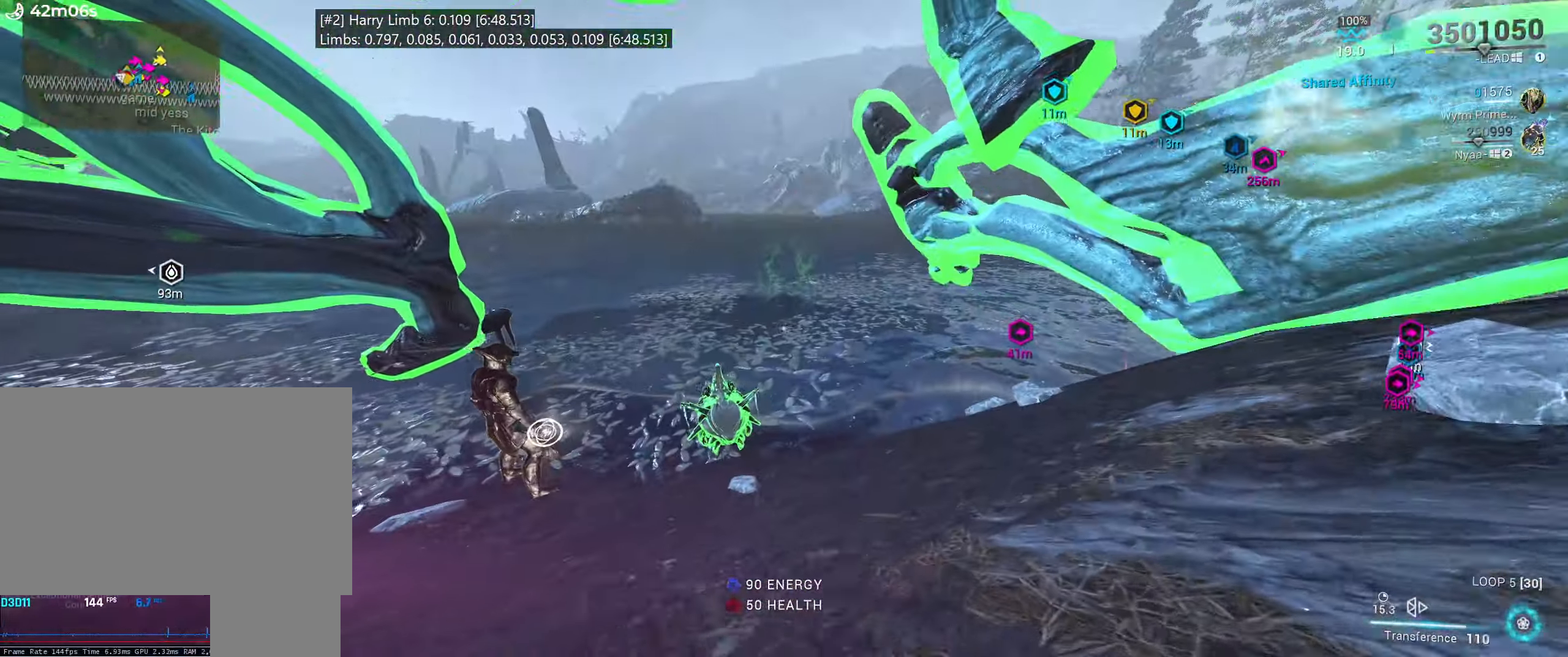
{"keys": ["ctrl_l"], "mouse": ["wheel"]}
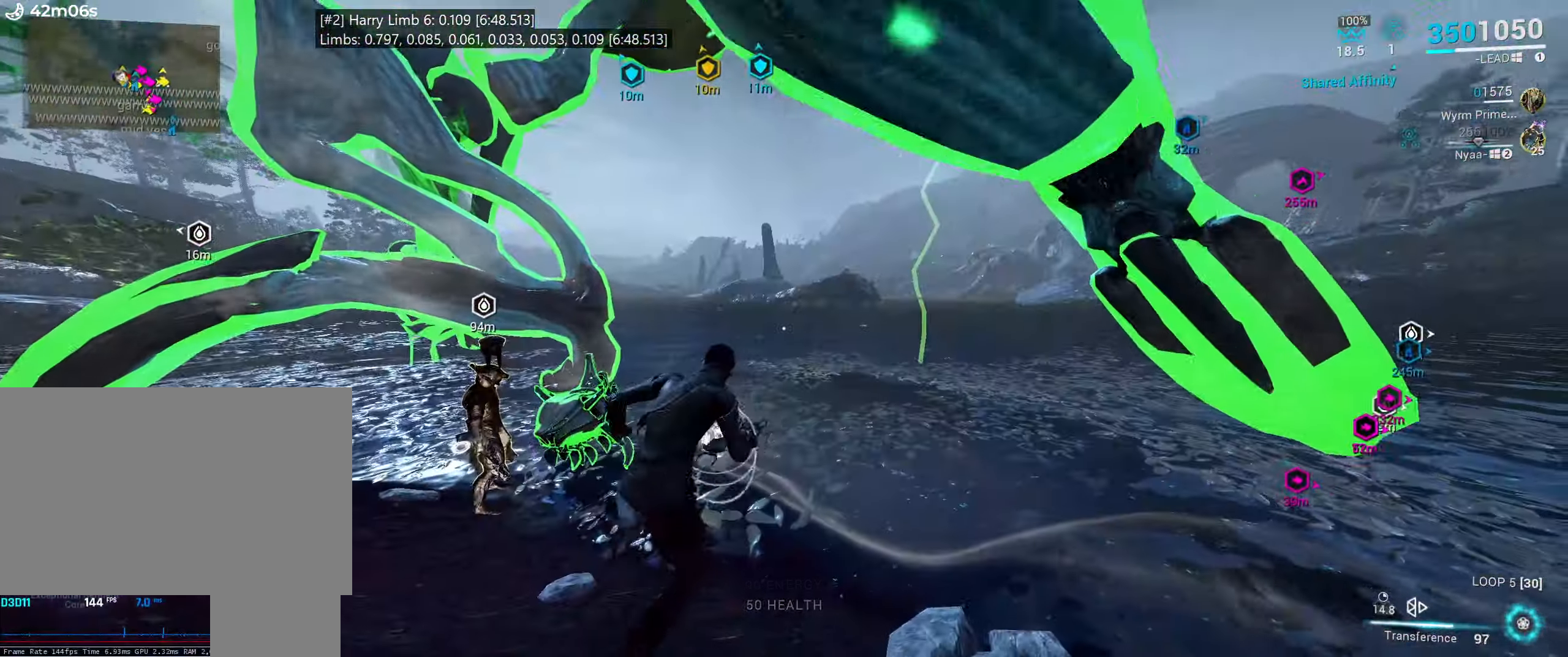
{"keys": ["ctrl_l", "d"], "mouse": [], "events": [[17, "mouse_wheel", "up"], [34, "d", "down"]]}
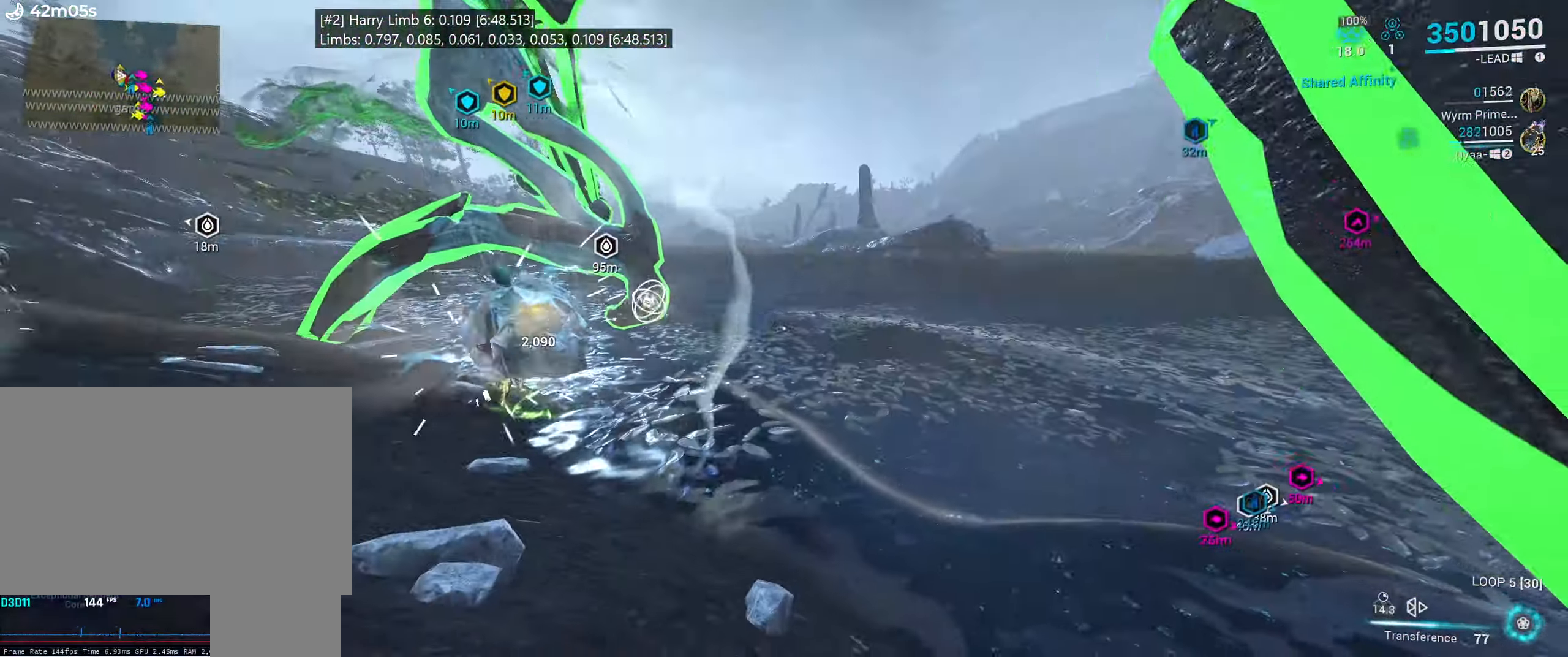
{"keys": ["a", "ctrl_l"], "mouse": [], "events": [[200, "s", "down"], [300, "s", "up"], [350, "d", "up"], [500, "a", "down"]]}
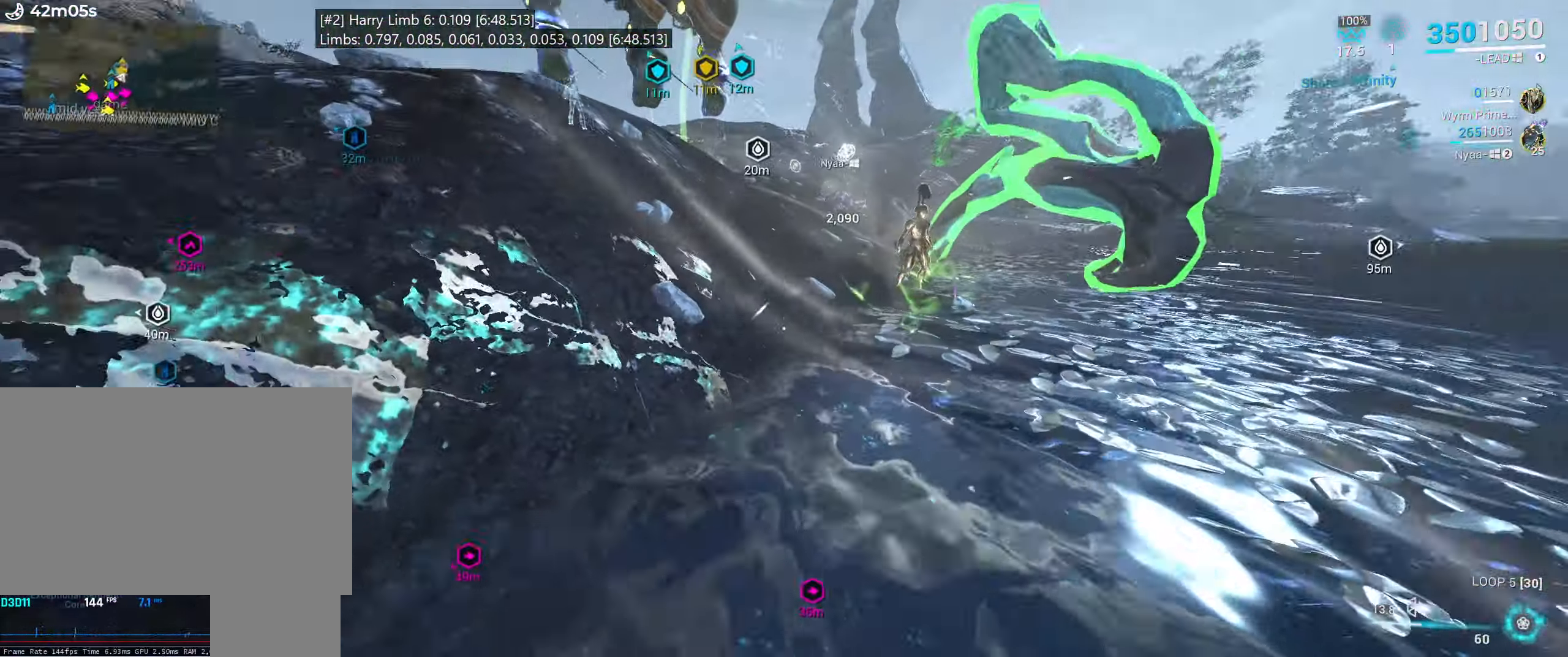
{"keys": ["a", "ctrl_l", "w"], "mouse": ["wheel"], "events": [[200, "w", "down"], [434, "mouse_wheel", "down"]]}
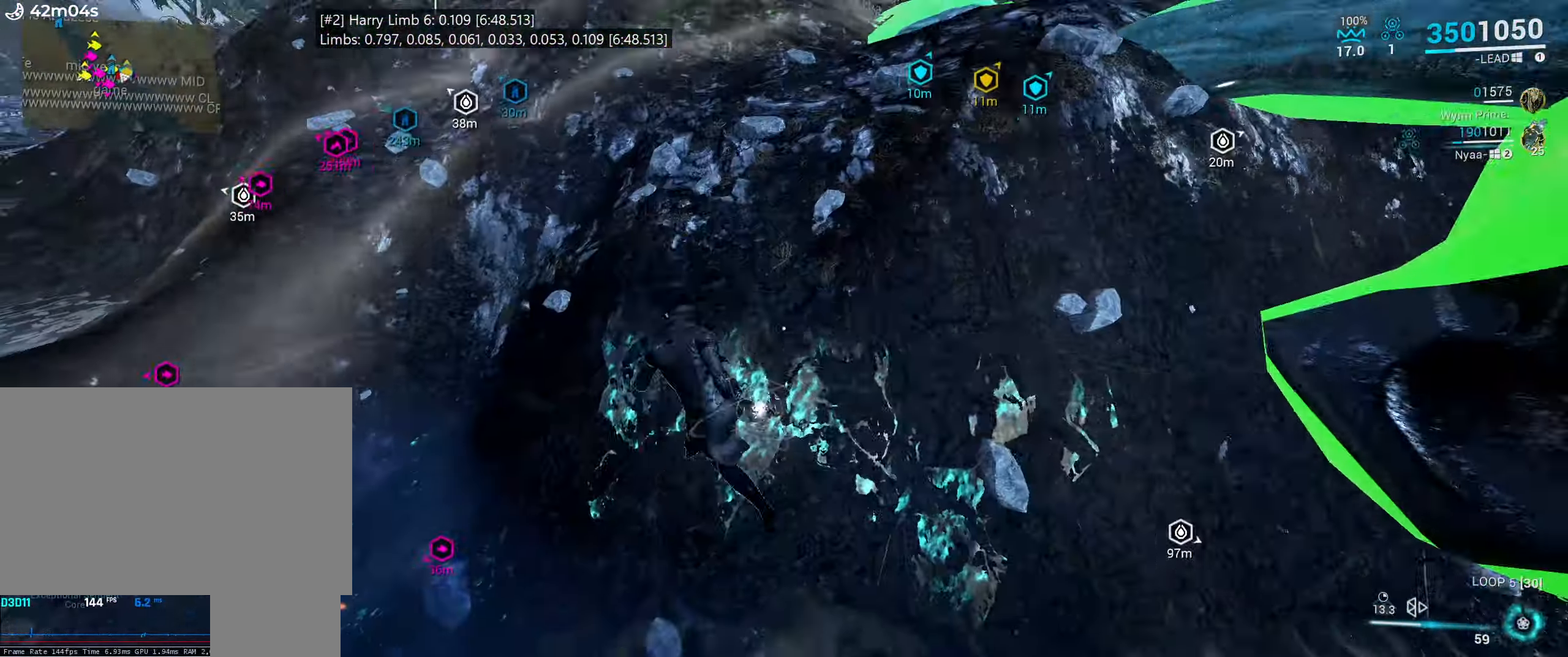
{"keys": ["a", "space"], "mouse": ["mb4"], "events": [[17, "e", "down"], [50, "ctrl_l", "up"], [67, "mouse_wheel", "up"], [100, "e", "up"], [200, "ctrl_l", "down"], [267, "w", "up"], [300, "ctrl_l", "up"], [450, "space", "down"], [484, "mouse_mb4", "down"]]}
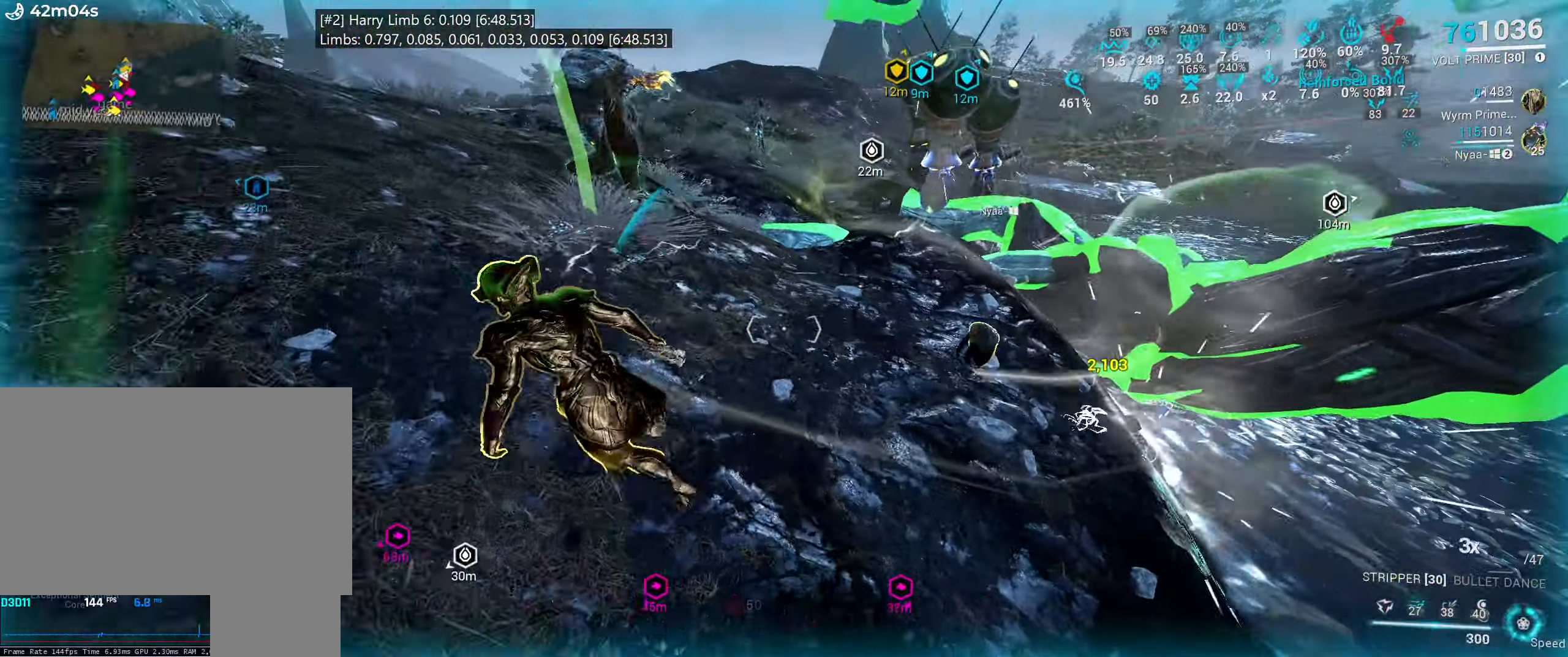
{"keys": ["space"], "mouse": []}
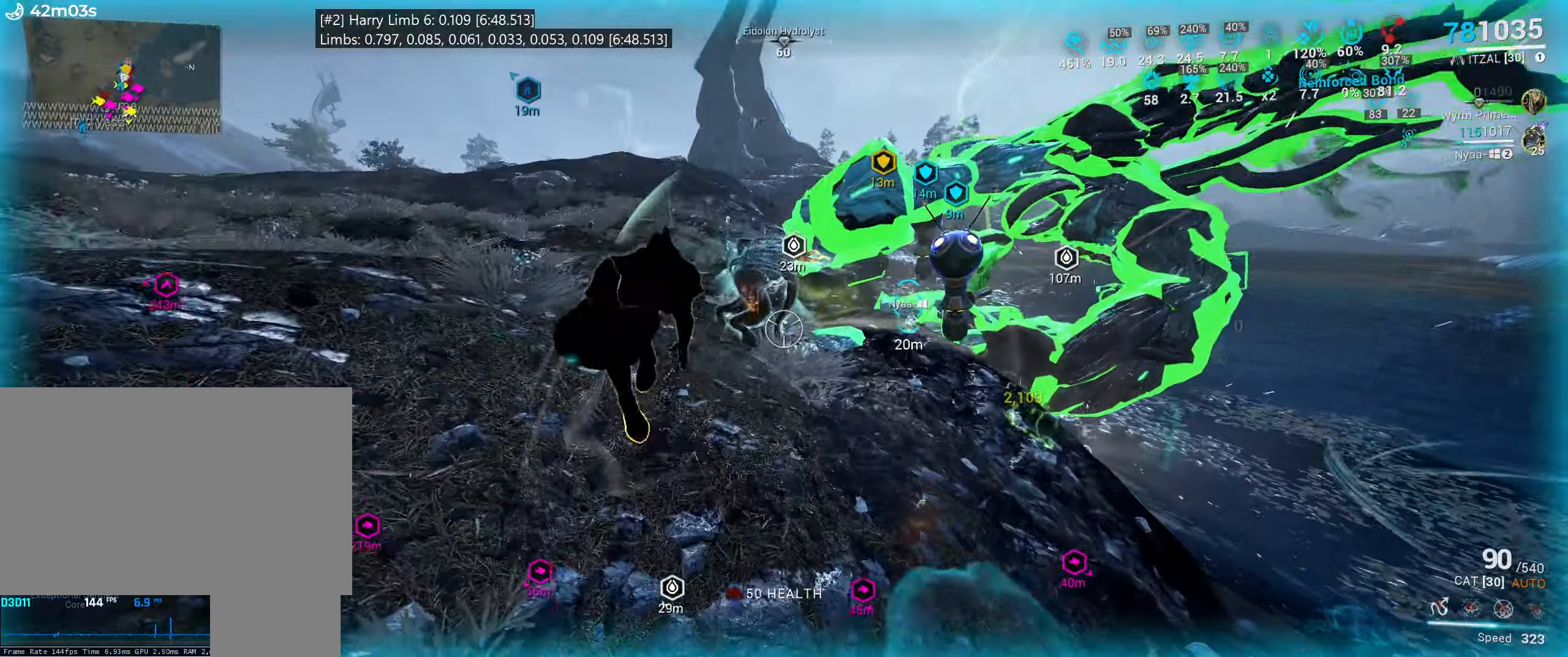
{"keys": ["w"], "mouse": [], "events": [[16, "space", "up"], [183, "w", "down"]]}
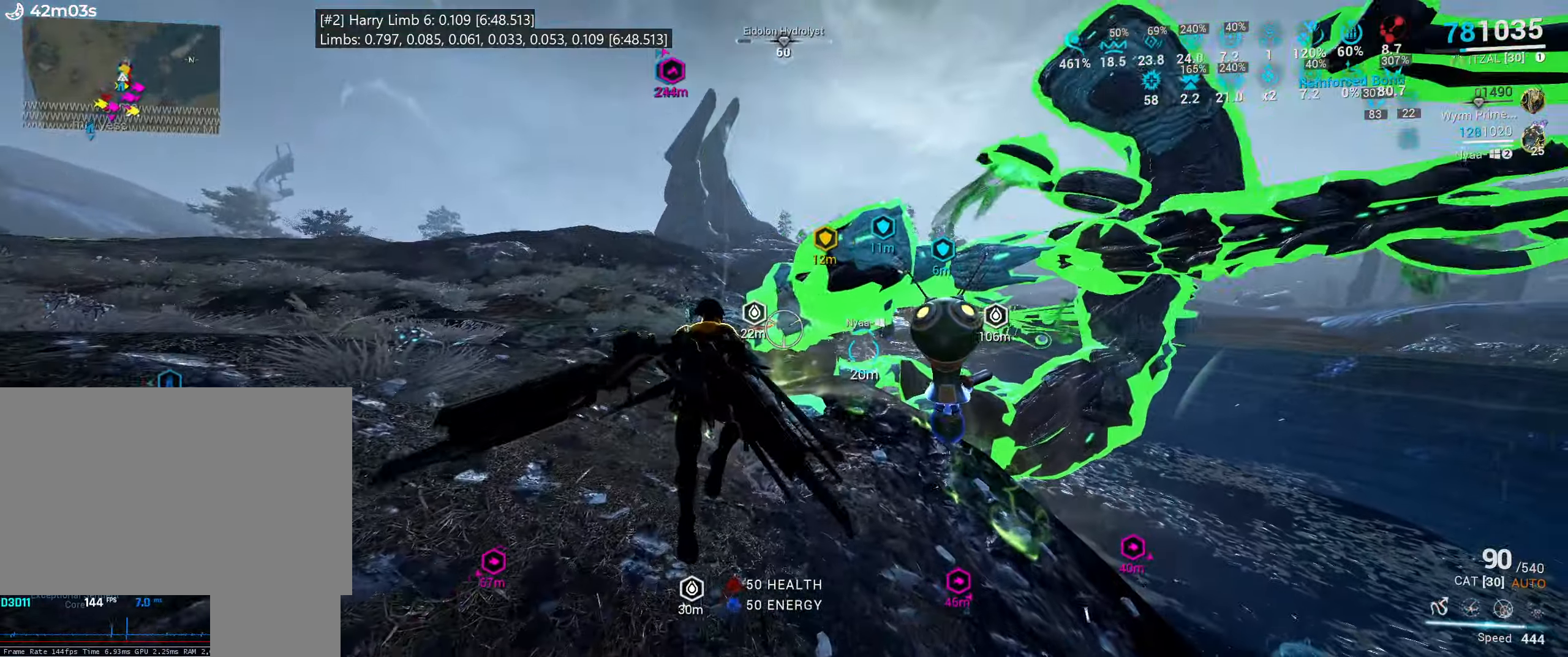
{"keys": [], "mouse": [], "events": [[200, "1", "down"], [283, "w", "up"], [300, "1", "up"], [350, "1", "down"], [483, "1", "up"]]}
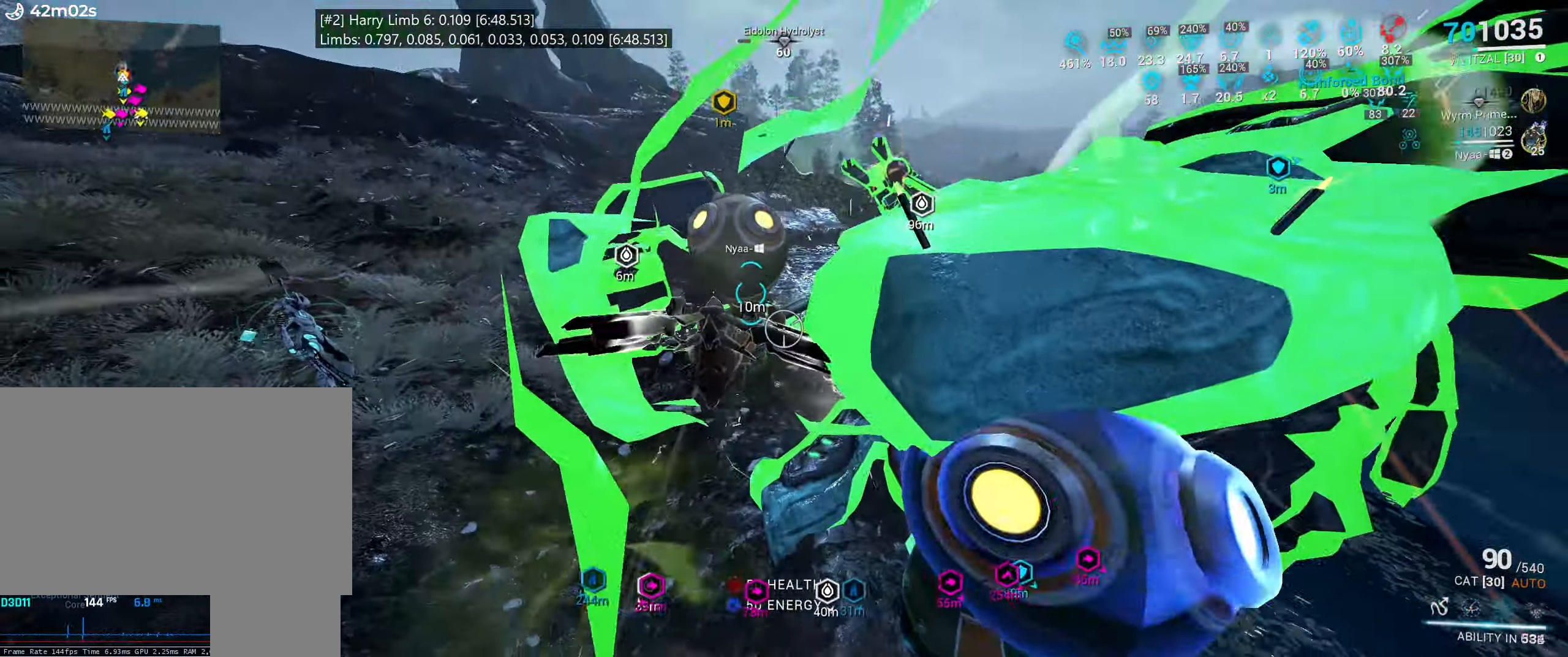
{"keys": [], "mouse": [], "events": [[200, "s", "down"], [466, "s", "up"]]}